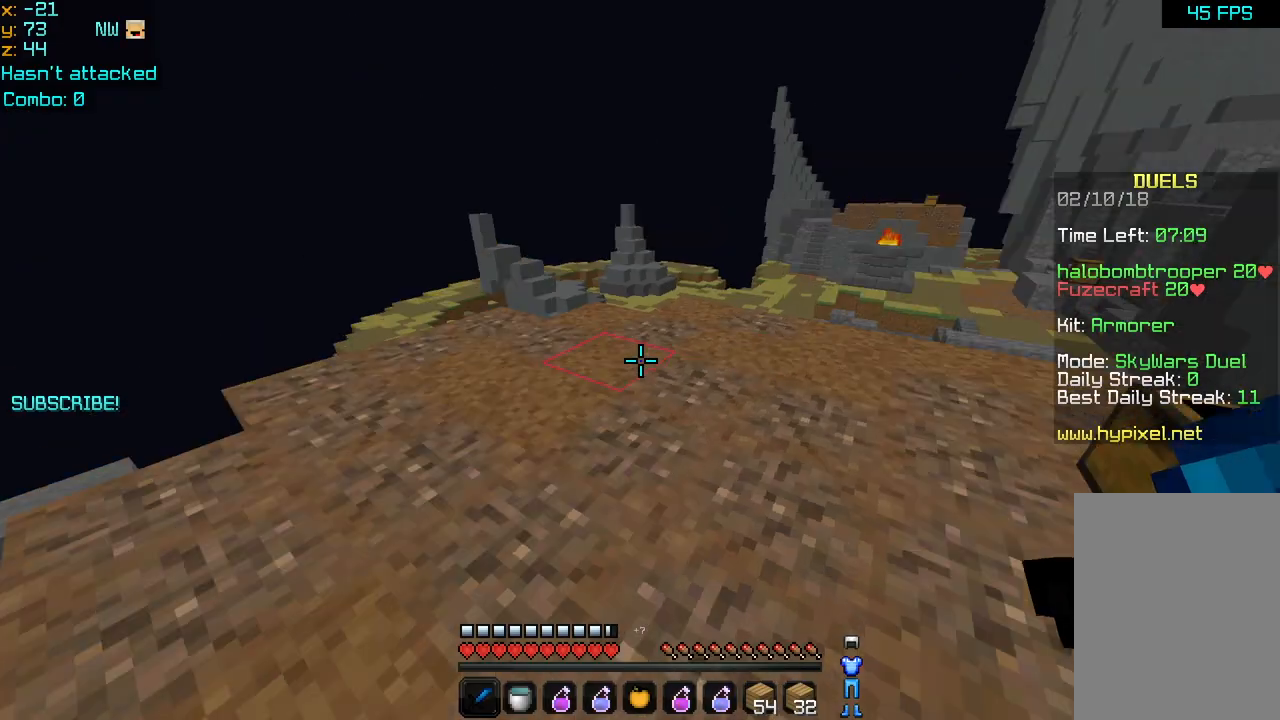
Gameplay with keyboard and mouse; each line is a JSON object with the keys and mouse buttons held at the frame after it. "events" lists presses ("down") and releases ("up") of "down", "left", "right", "space", "up", "mouse_left" and "mouse_right" between this image and that frame as [ms after this image, input, new state], when the widget could be followed in between. "mouse_left", "mouse_right" = the "left", "right" buttons of the "mouse" list. No other keys are recorded. Fast repeated clicks can show as one long hold. Mouse movement is not recorded.
{"keys": [], "mouse": [], "events": [[80, "up", "down"], [520, "up", "up"]]}
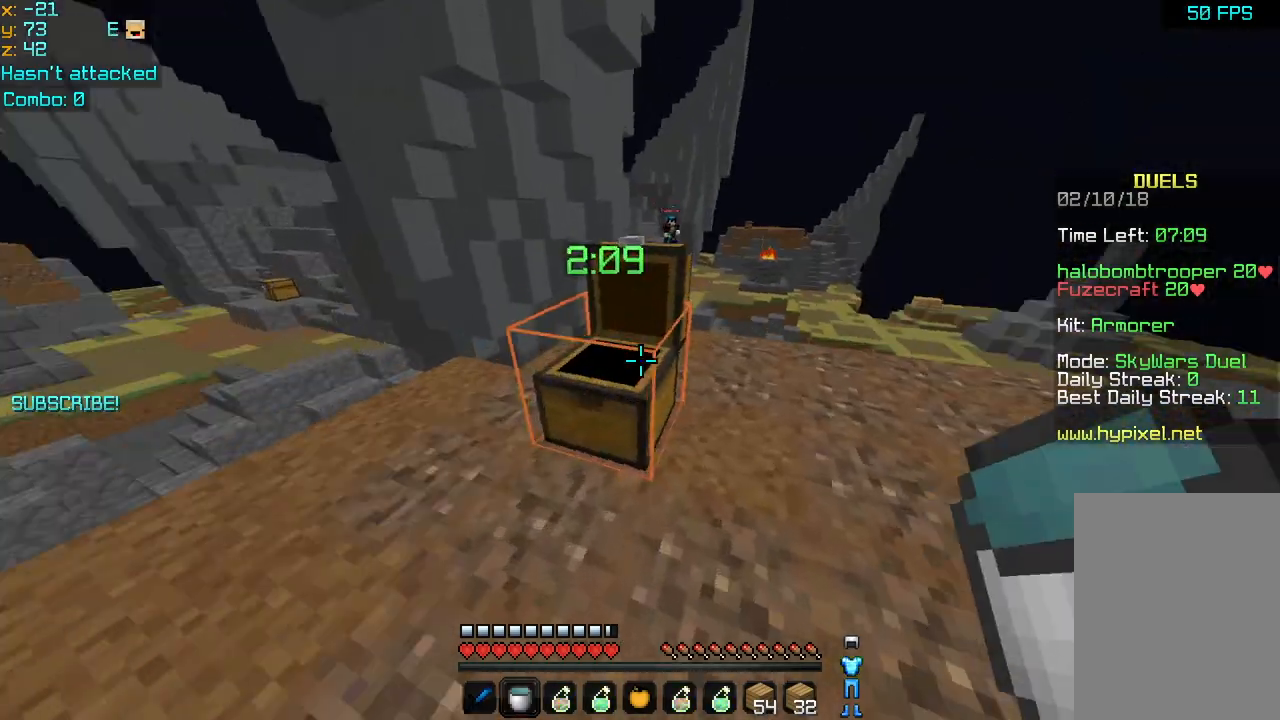
{"keys": ["left", "up"], "mouse": [], "events": [[160, "left", "down"], [240, "up", "down"]]}
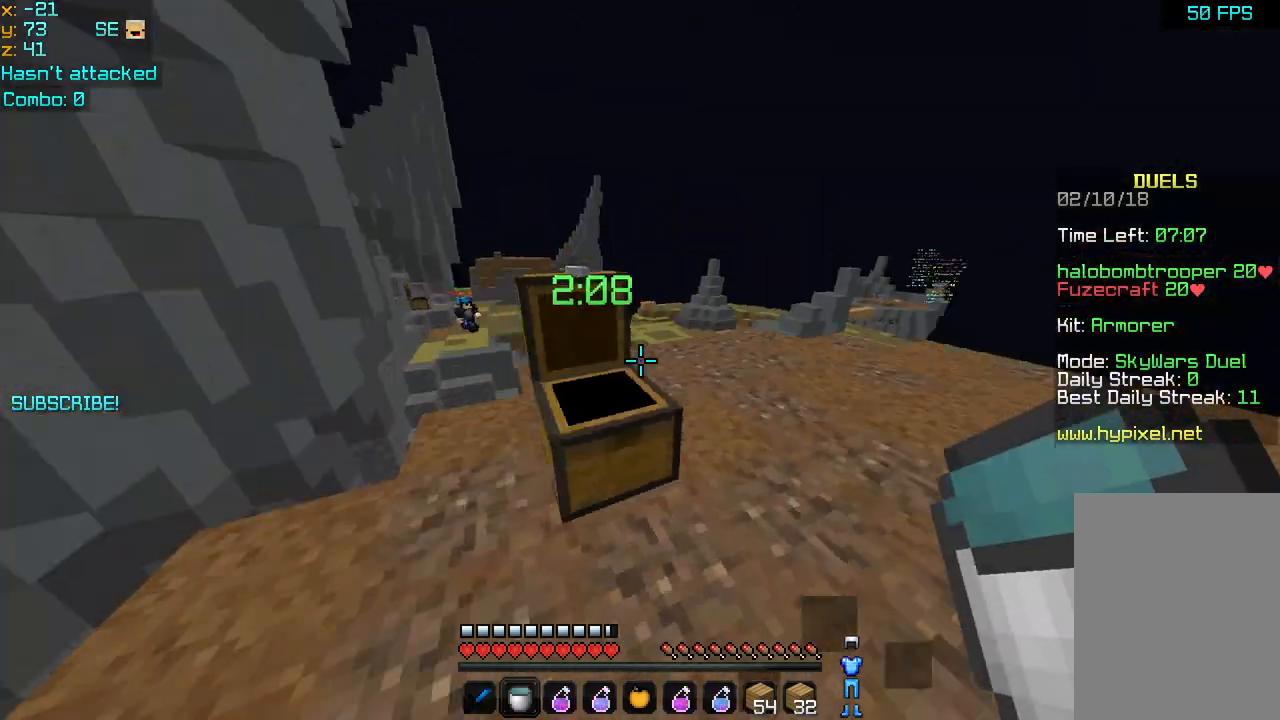
{"keys": ["right"], "mouse": [], "events": [[40, "left", "up"], [80, "up", "up"], [120, "right", "down"], [360, "down", "down"], [440, "down", "up"]]}
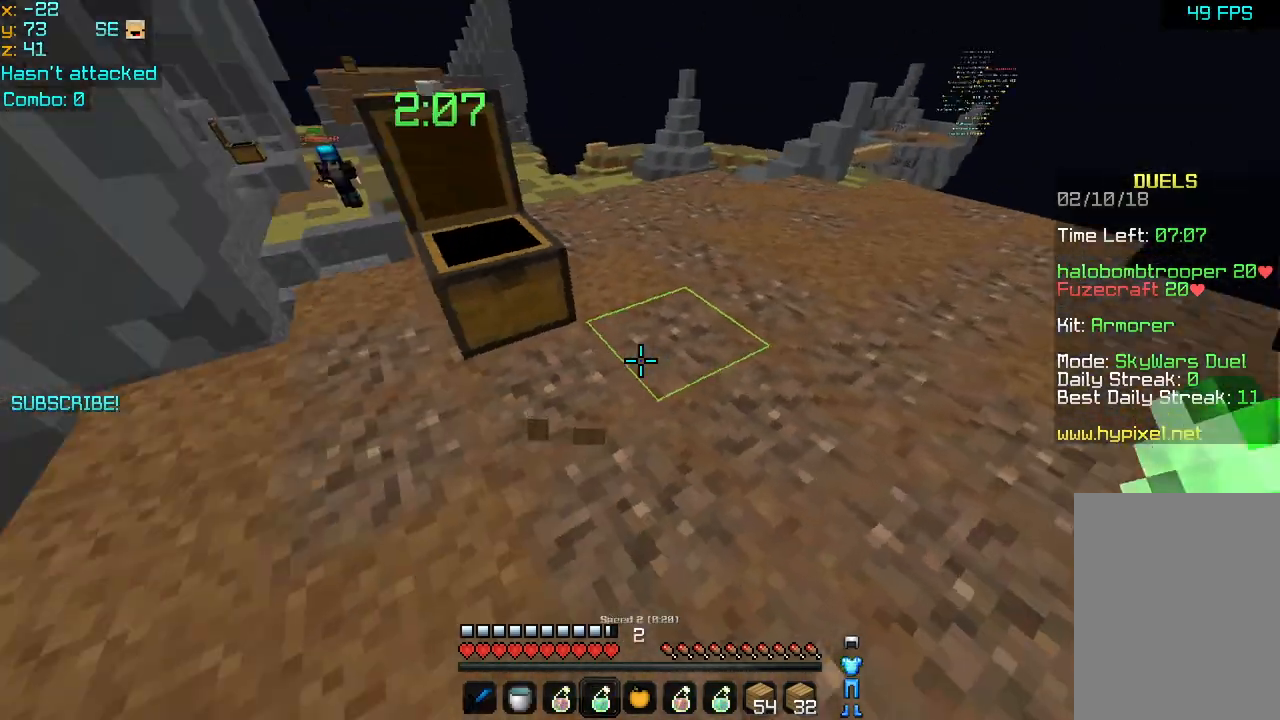
{"keys": ["down", "right"], "mouse": [], "events": [[240, "down", "down"]]}
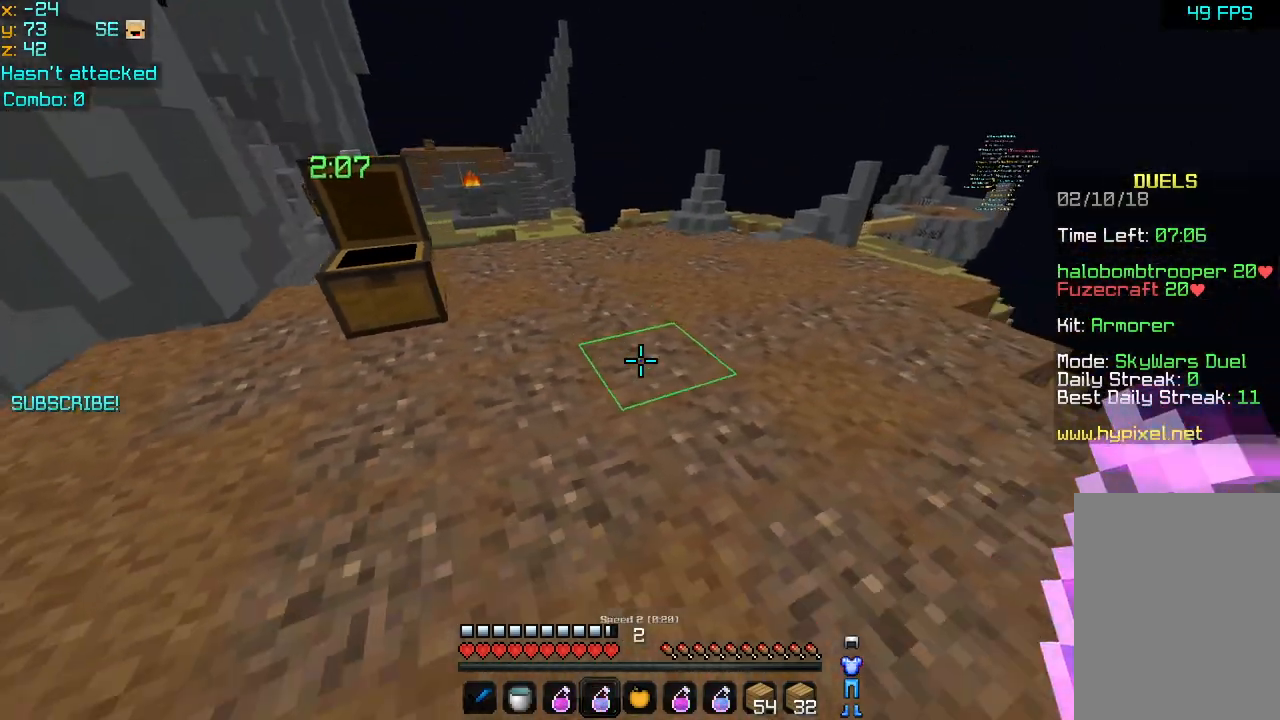
{"keys": ["down", "right"], "mouse": [], "events": []}
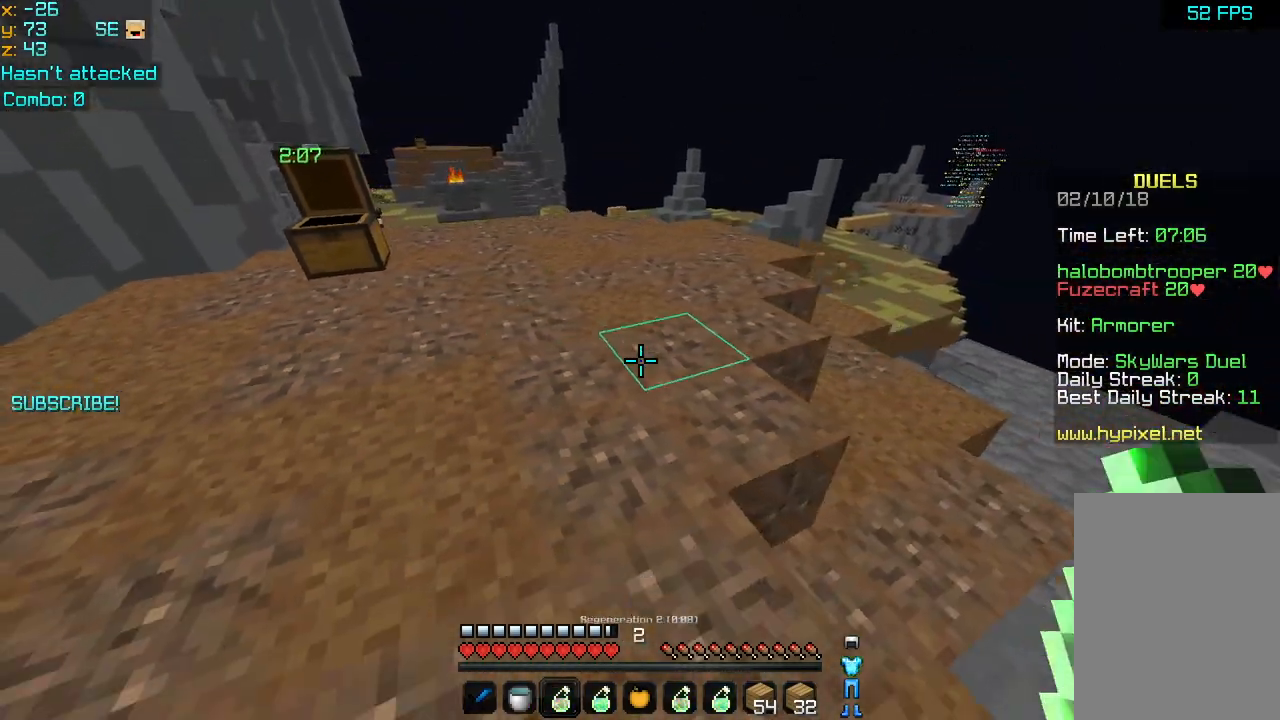
{"keys": ["right", "up"], "mouse": [], "events": [[120, "down", "up"], [400, "up", "down"]]}
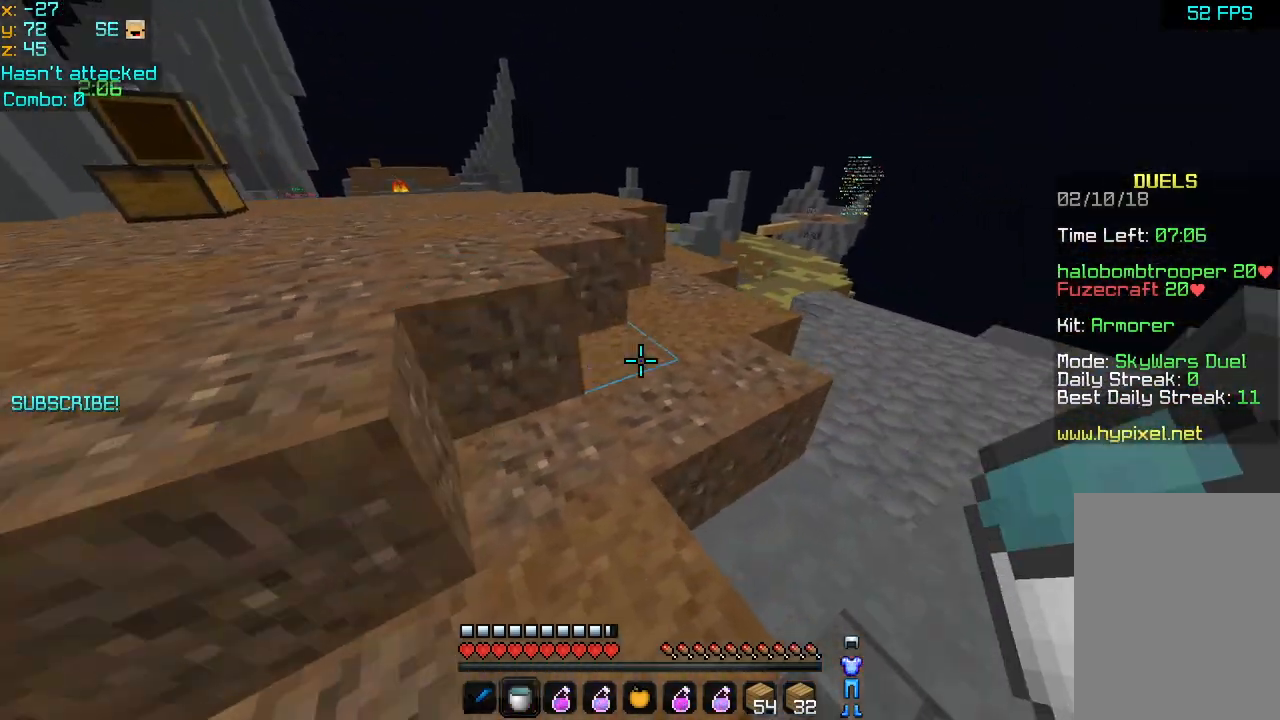
{"keys": ["space", "up"], "mouse": [], "events": [[160, "right", "up"], [280, "space", "down"]]}
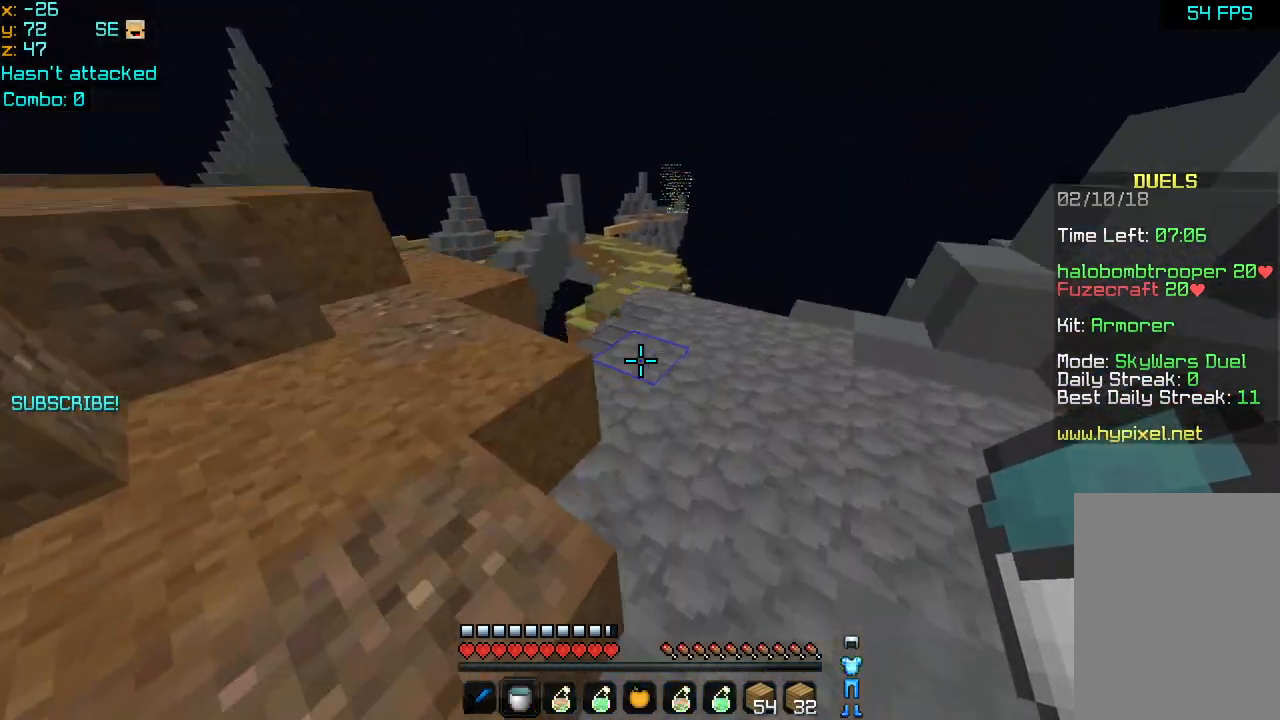
{"keys": ["right", "up"], "mouse": [], "events": [[40, "right", "down"], [280, "space", "up"]]}
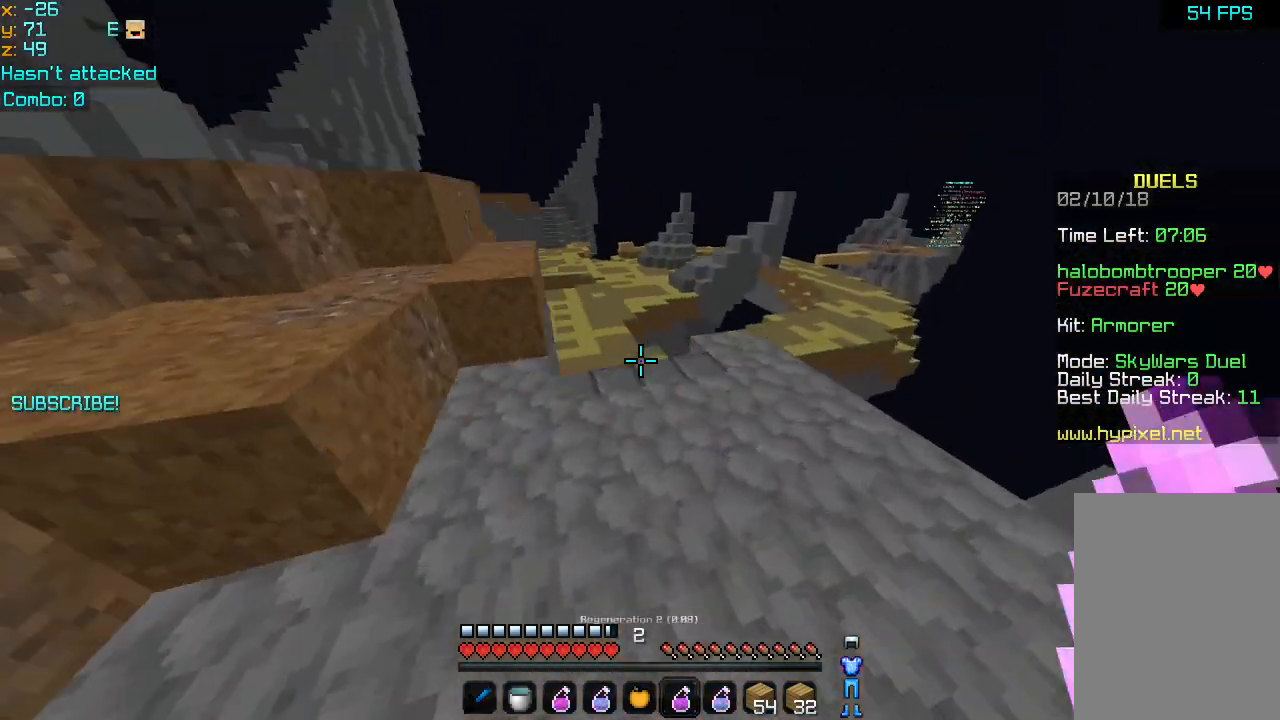
{"keys": ["up"], "mouse": [], "events": [[240, "right", "up"]]}
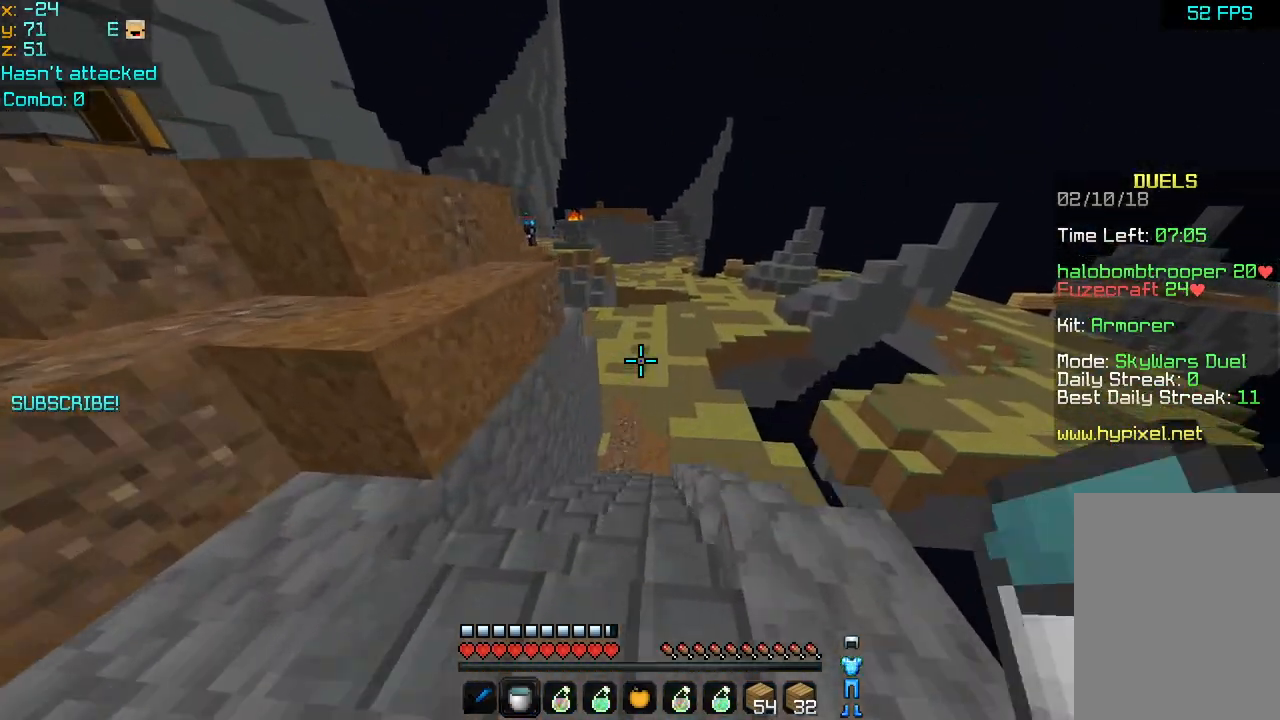
{"keys": ["up"], "mouse": [], "events": [[120, "right", "down"], [200, "right", "up"]]}
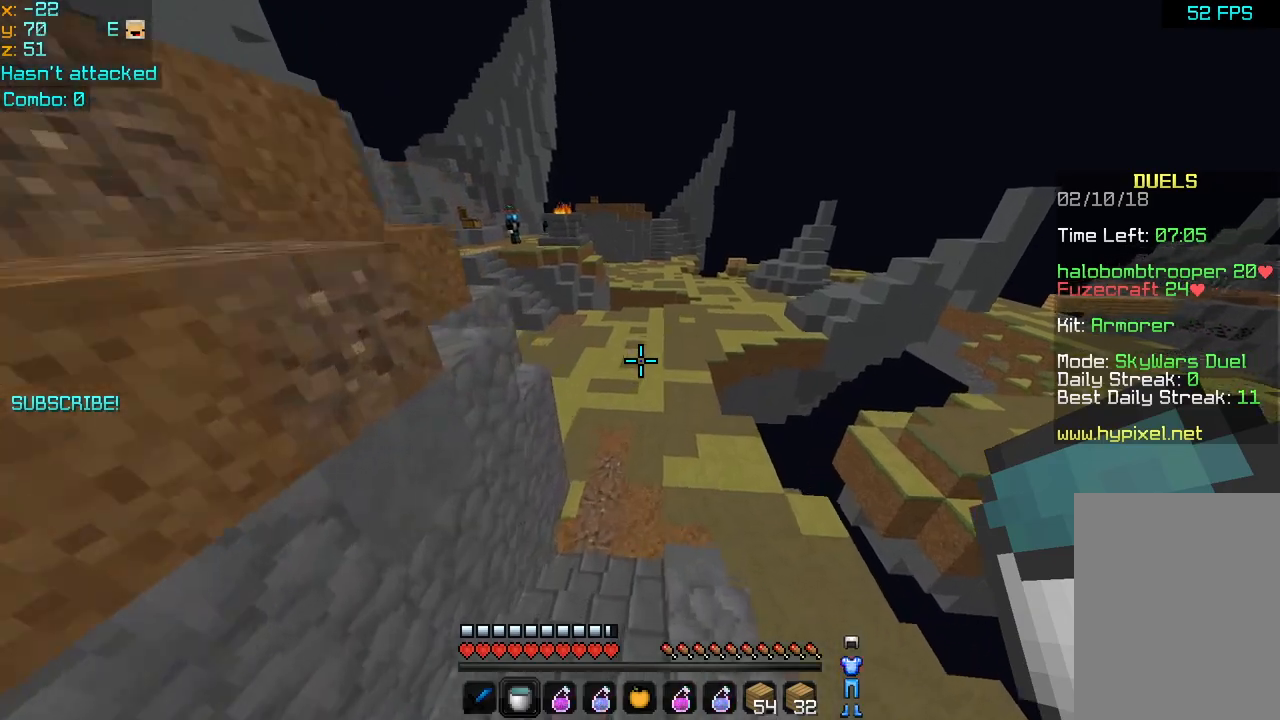
{"keys": ["space", "up"], "mouse": [], "events": [[440, "space", "down"]]}
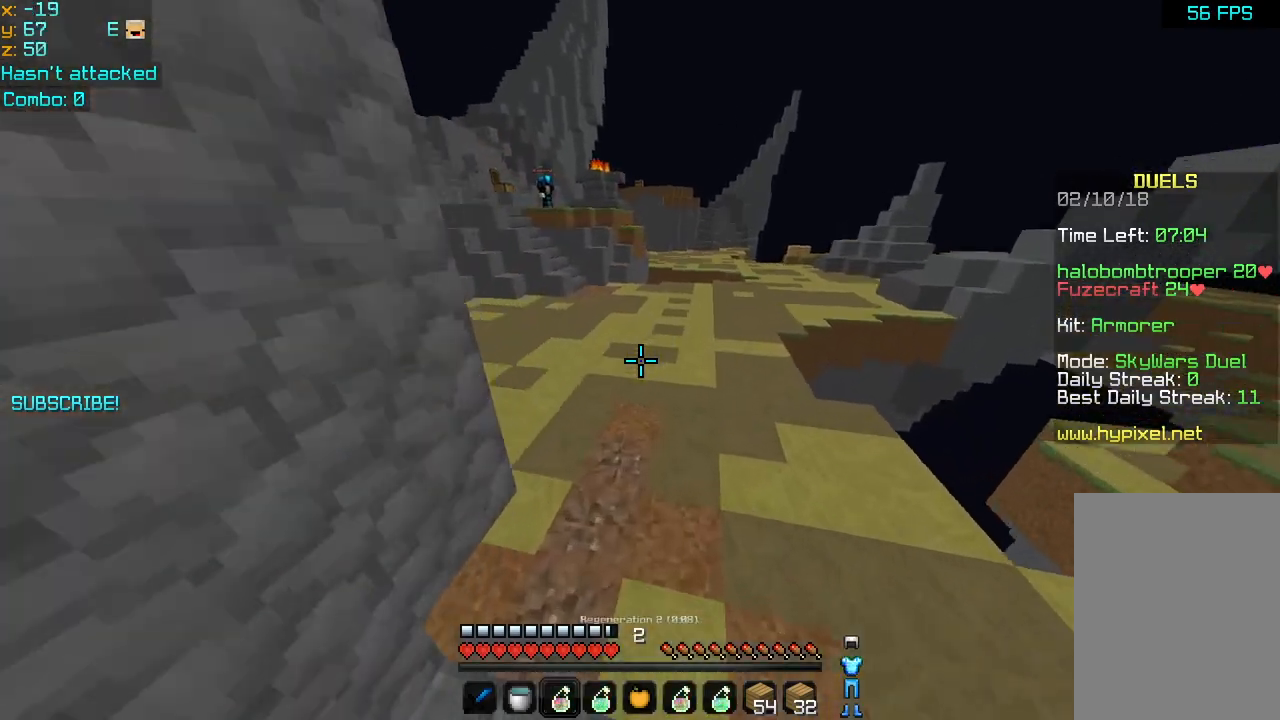
{"keys": ["space", "up"], "mouse": [], "events": []}
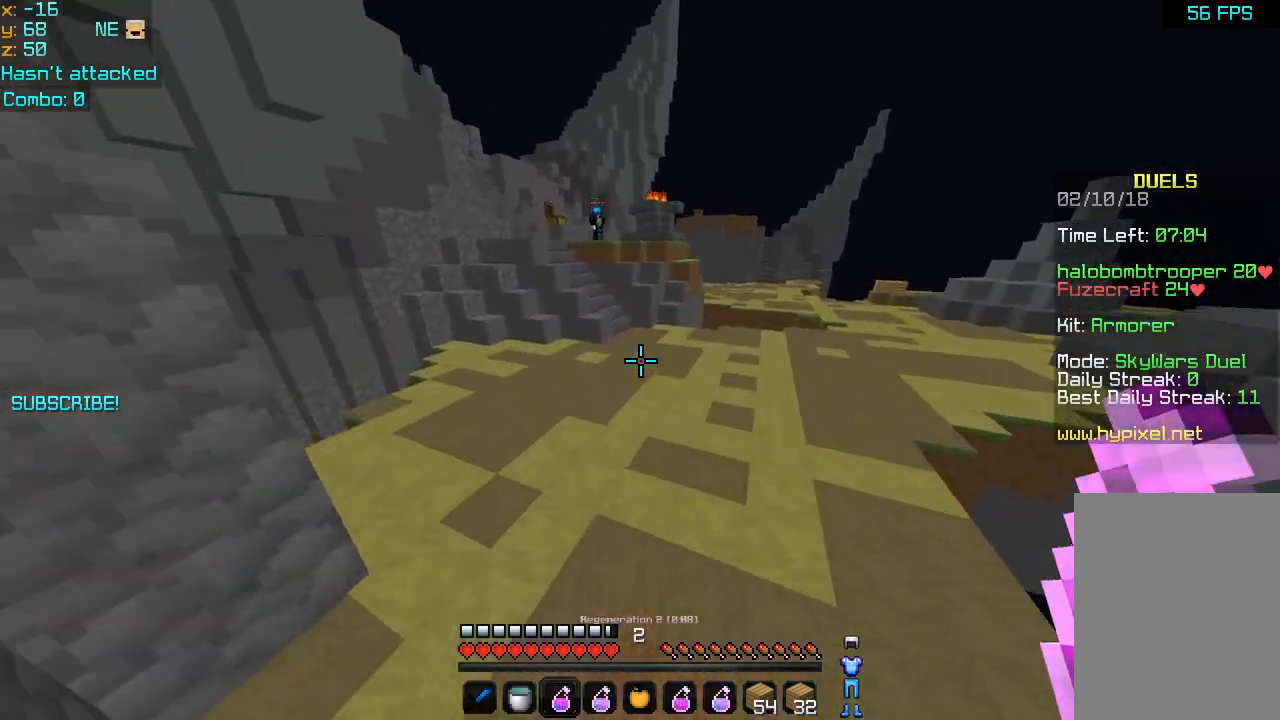
{"keys": ["space", "up"], "mouse": [], "events": []}
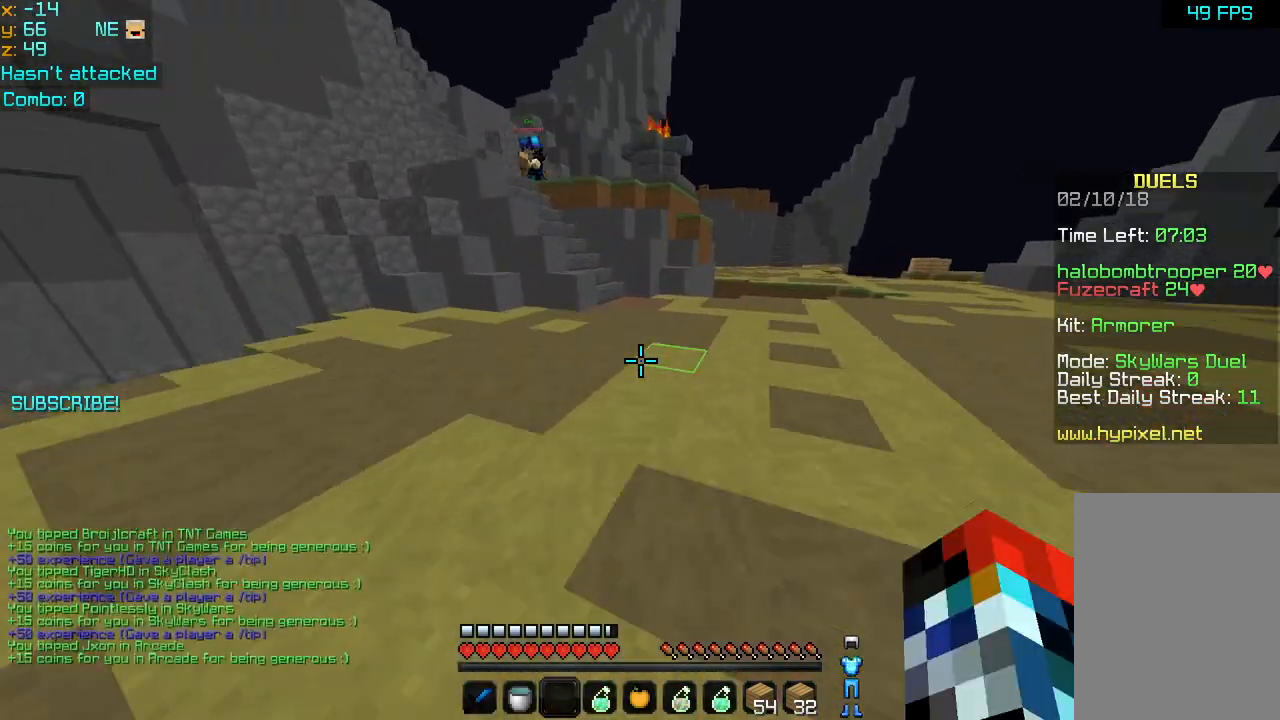
{"keys": ["right", "up"], "mouse": [], "events": [[40, "mouse_right", "down"], [40, "space", "up"], [320, "mouse_right", "up"], [480, "right", "down"]]}
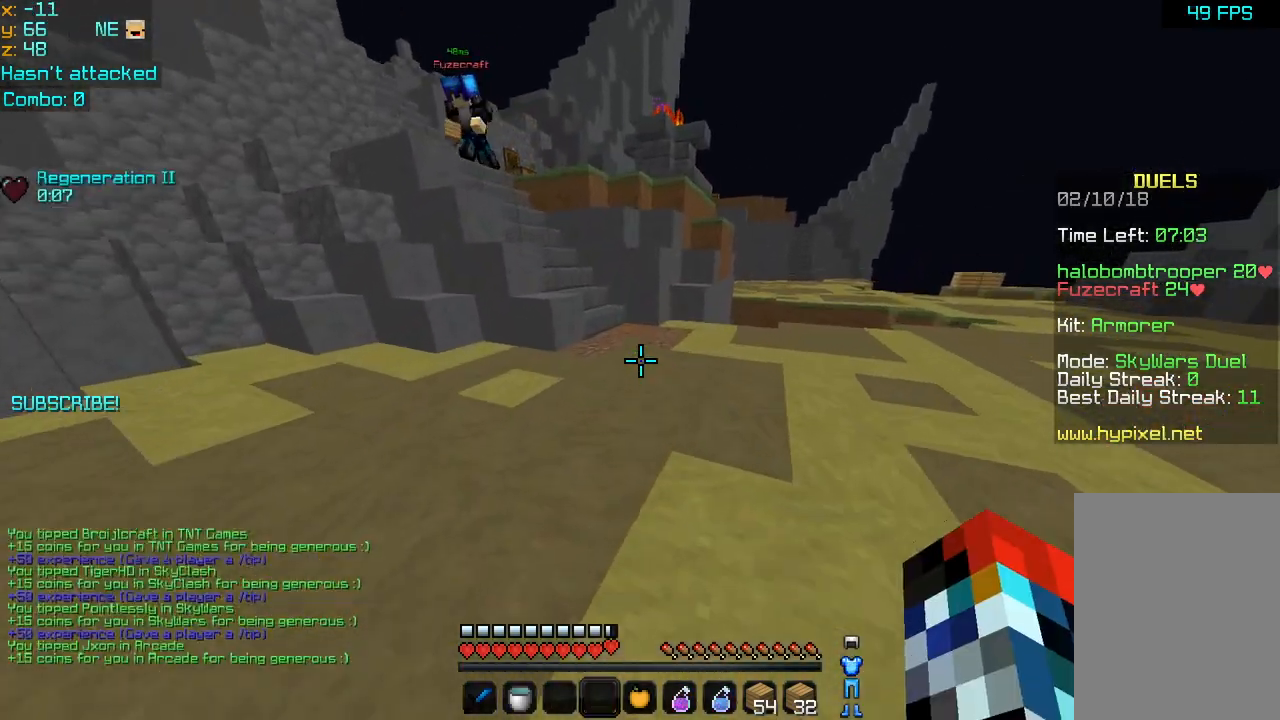
{"keys": ["right", "up"], "mouse": [], "events": []}
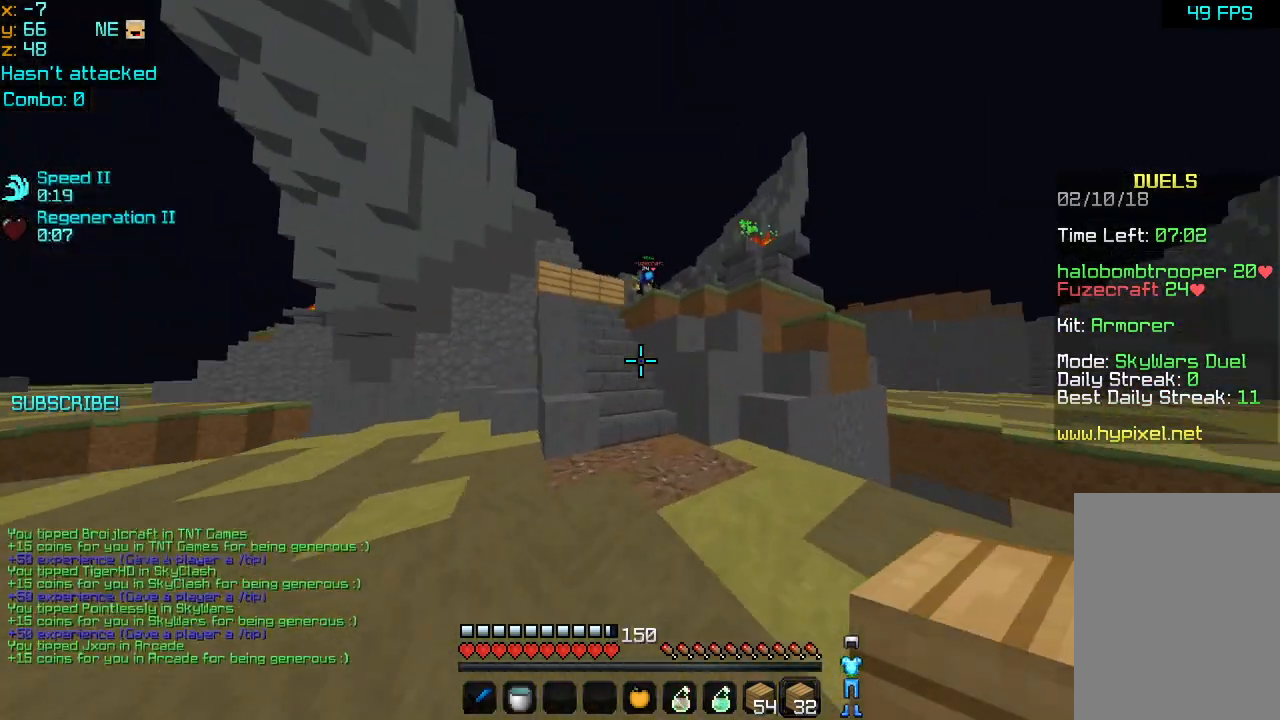
{"keys": ["up"], "mouse": [], "events": [[160, "right", "up"], [240, "left", "down"], [360, "left", "up"]]}
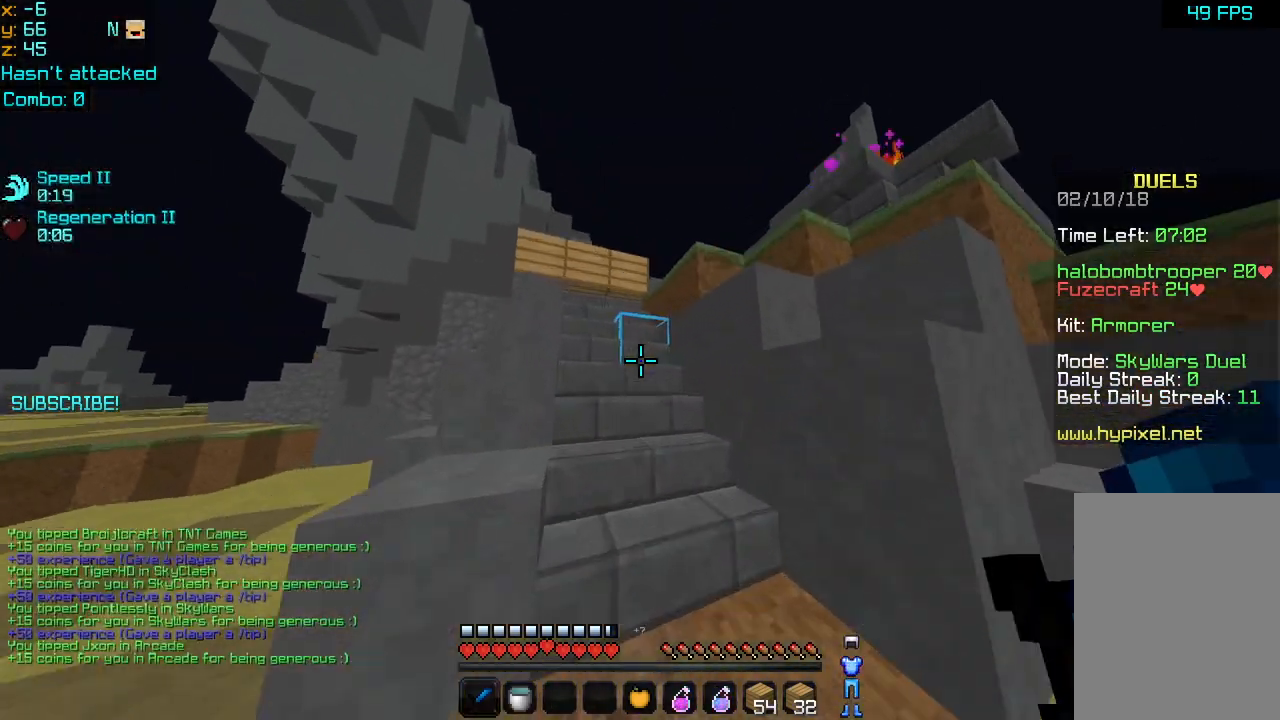
{"keys": ["left", "up"], "mouse": [], "events": [[120, "left", "down"], [160, "left", "up"], [360, "left", "down"]]}
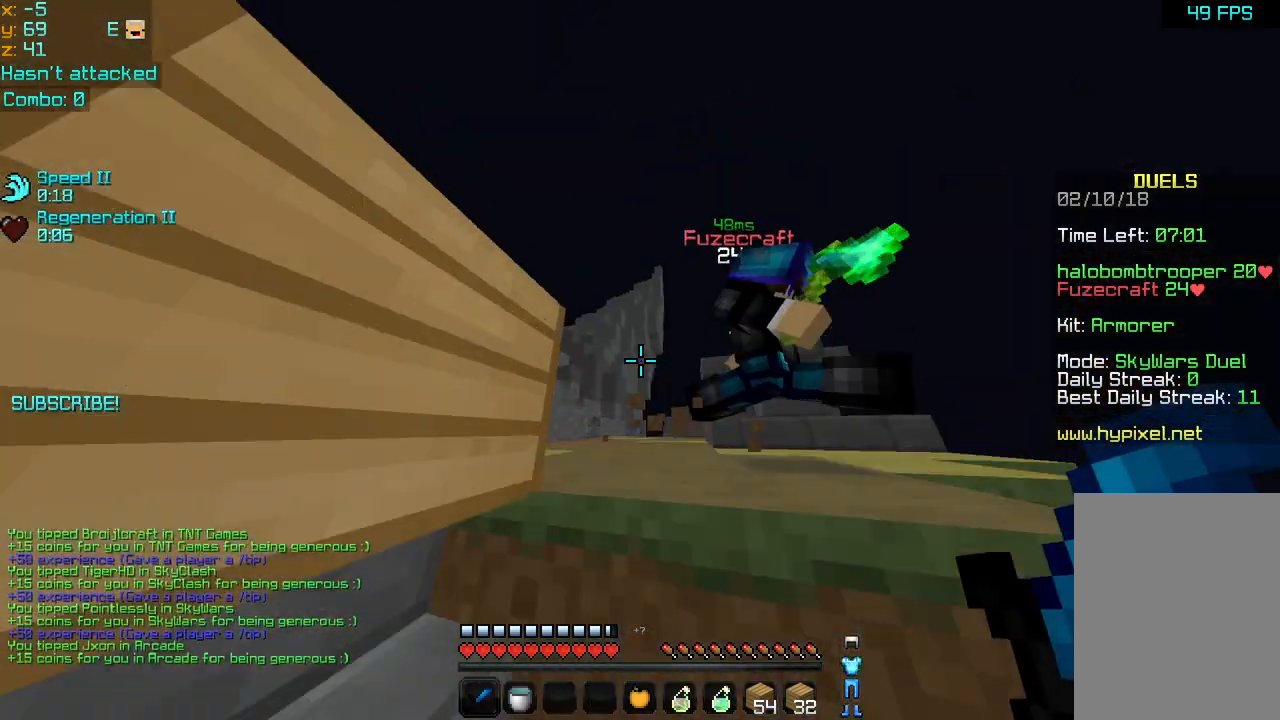
{"keys": ["left"], "mouse": ["left"], "events": [[40, "mouse_left", "down"], [80, "space", "down"], [120, "left", "up"], [120, "mouse_left", "up"], [160, "mouse_left", "down"], [200, "left", "down"], [240, "space", "up"], [280, "mouse_left", "up"], [320, "mouse_left", "down"], [400, "mouse_left", "up"], [440, "up", "up"], [480, "mouse_left", "down"]]}
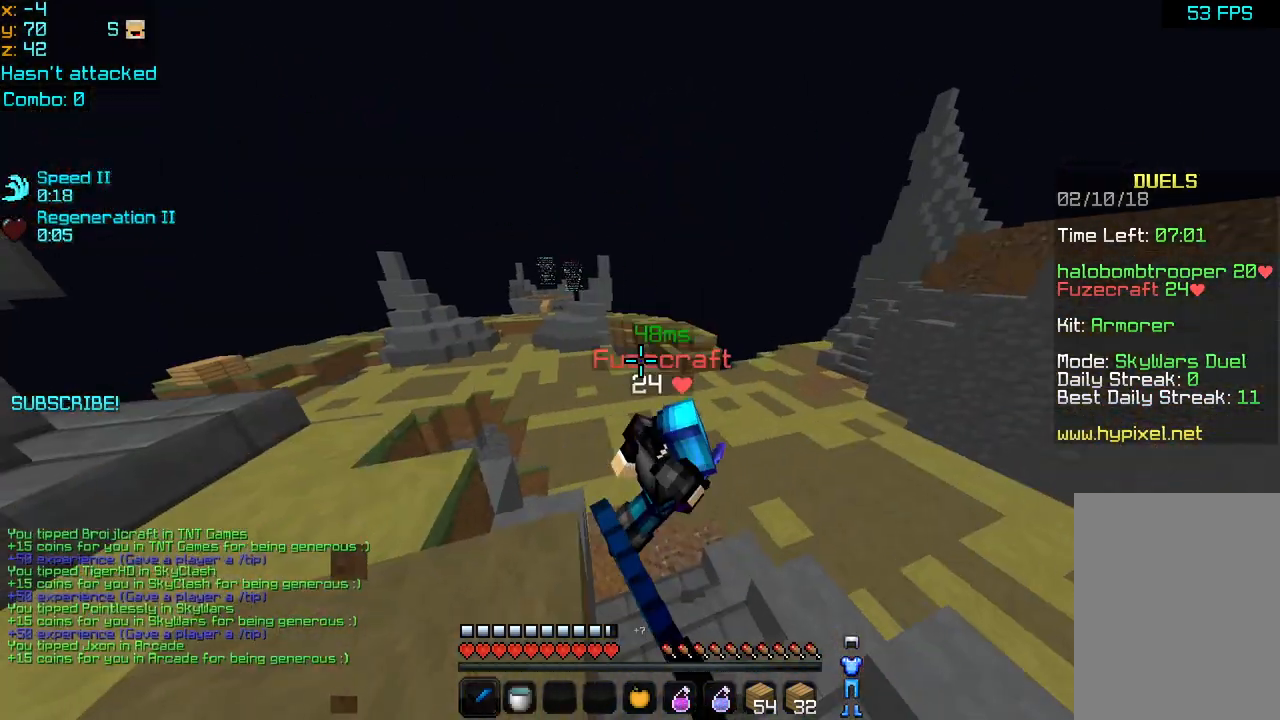
{"keys": ["right", "up"], "mouse": ["left"], "events": [[80, "mouse_left", "up"], [160, "mouse_left", "down"], [240, "left", "up"], [240, "mouse_left", "up"], [240, "right", "down"], [240, "up", "down"], [280, "mouse_left", "down"], [400, "mouse_left", "up"], [480, "mouse_left", "down"]]}
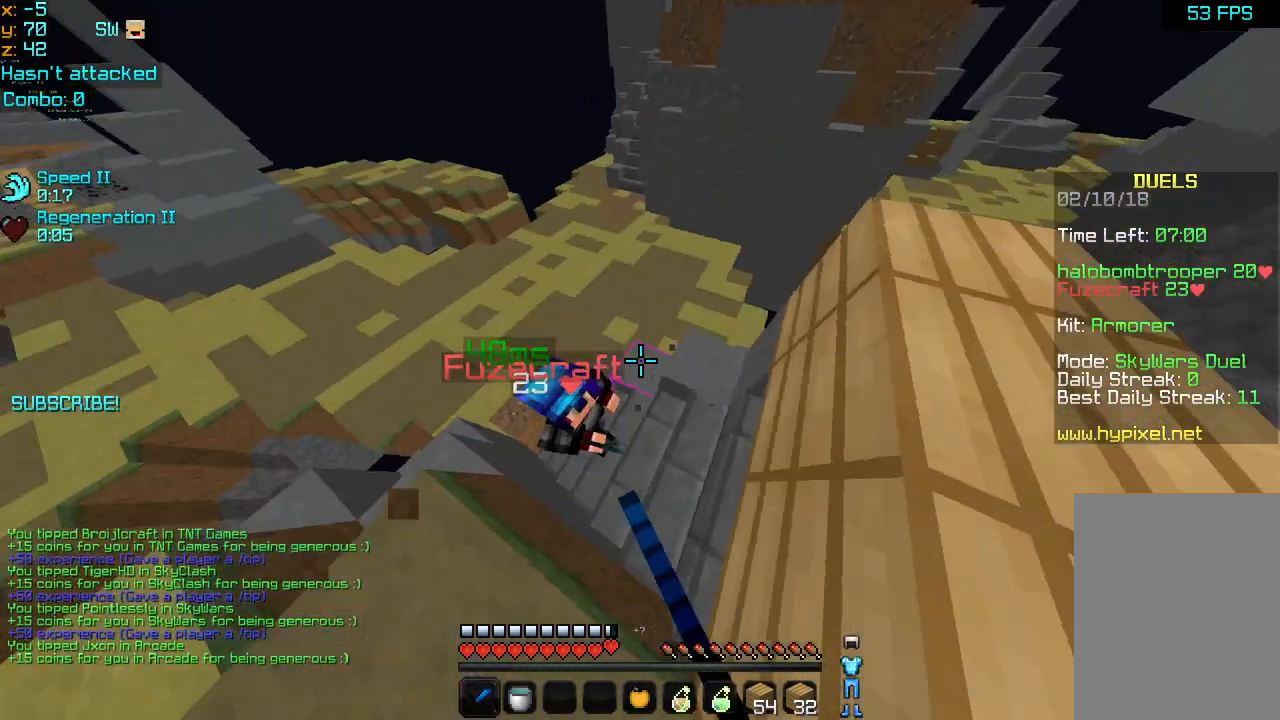
{"keys": ["left", "up"], "mouse": [], "events": [[80, "mouse_left", "up"], [120, "mouse_left", "down"], [240, "mouse_left", "up"], [240, "up", "up"], [280, "mouse_left", "down"], [360, "mouse_left", "up"], [440, "left", "down"], [440, "mouse_left", "down"], [440, "up", "down"], [480, "mouse_left", "up"], [480, "right", "up"]]}
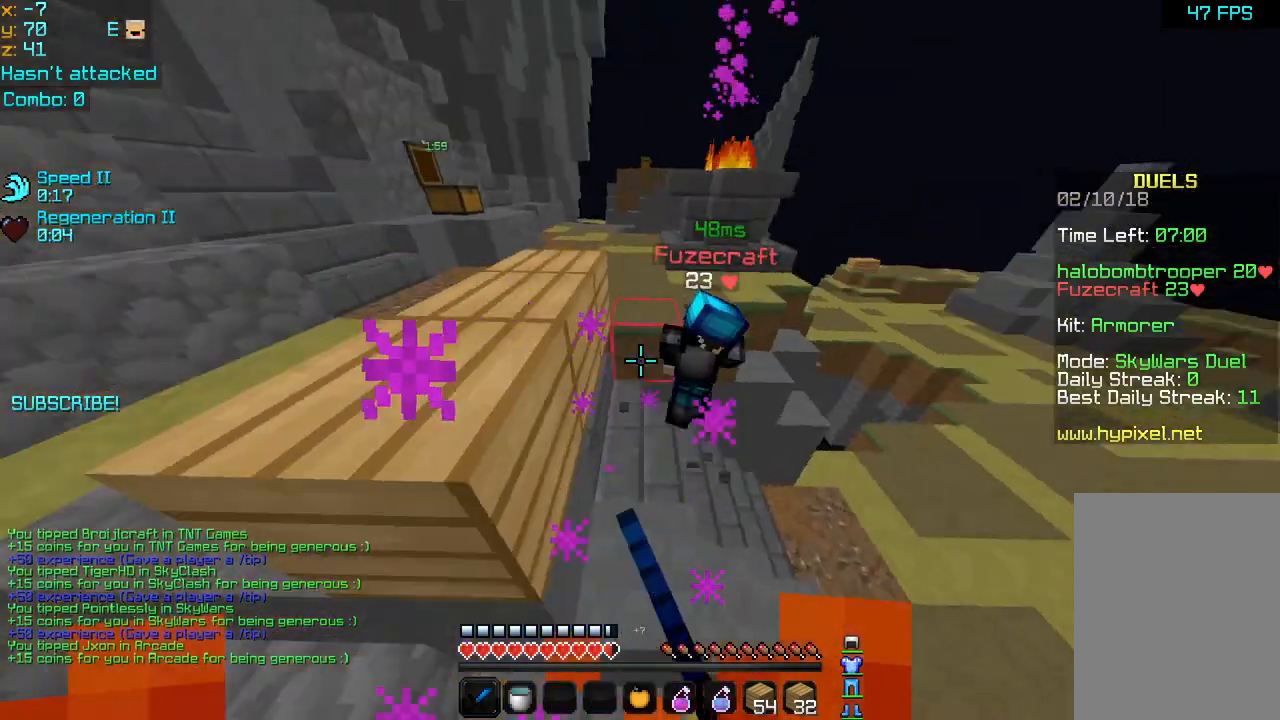
{"keys": ["up"], "mouse": [], "events": [[80, "mouse_left", "down"], [160, "mouse_left", "up"], [160, "space", "down"], [280, "left", "up"], [280, "mouse_left", "down"], [360, "mouse_left", "up"], [360, "space", "up"], [440, "mouse_left", "down"], [520, "mouse_left", "up"]]}
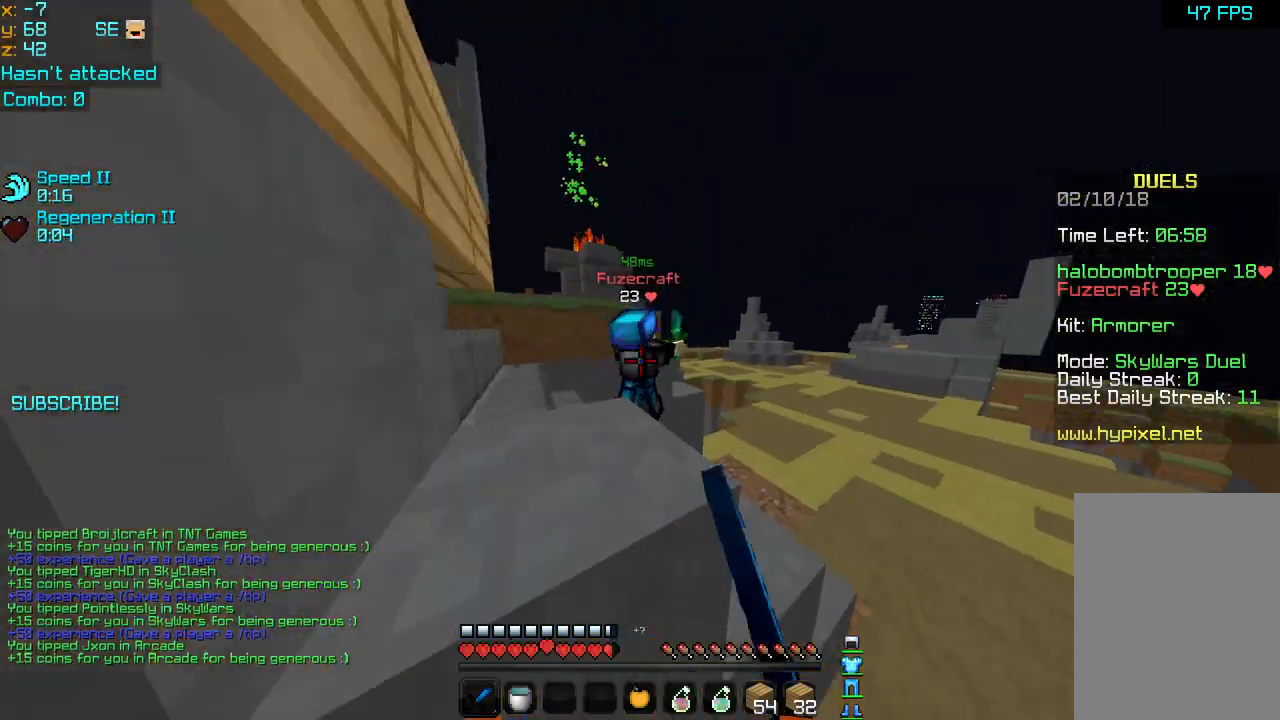
{"keys": ["right"], "mouse": [], "events": [[40, "mouse_left", "down"], [40, "right", "down"], [160, "mouse_left", "up"], [280, "mouse_left", "down"], [320, "mouse_left", "up"], [440, "mouse_left", "down"], [480, "mouse_left", "up"], [480, "up", "up"]]}
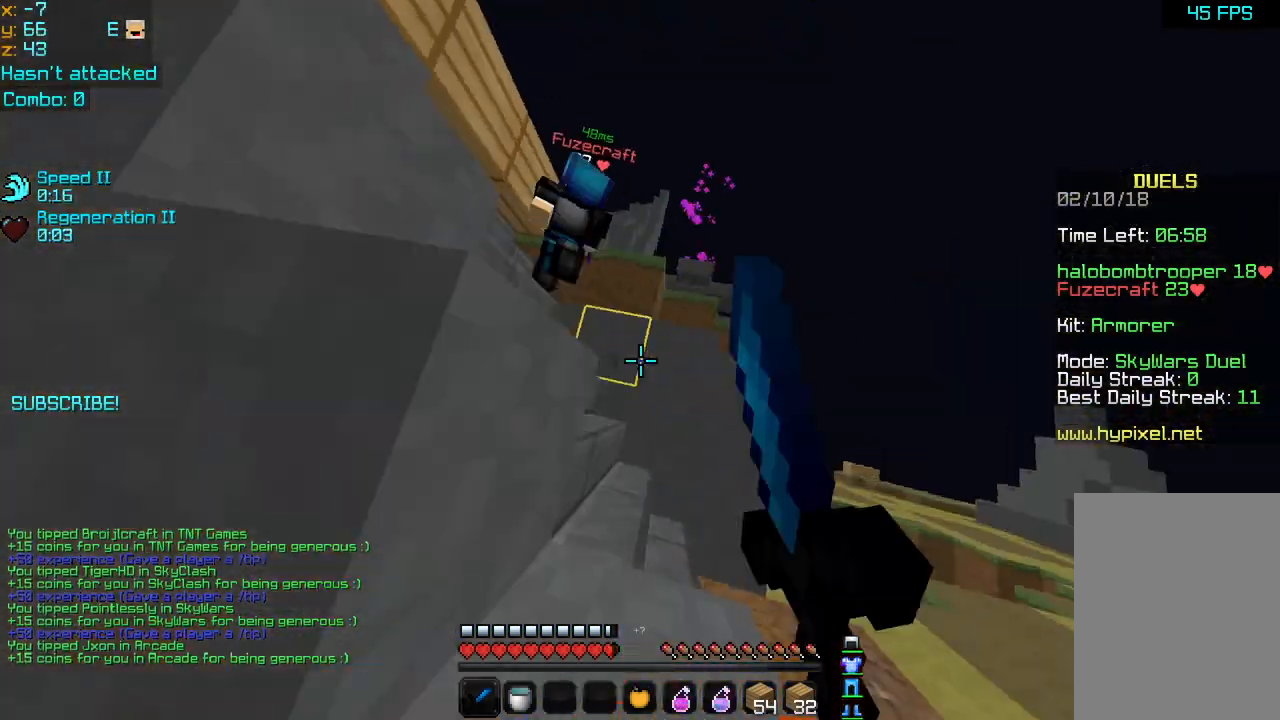
{"keys": ["right"], "mouse": [], "events": [[80, "mouse_left", "down"], [160, "mouse_left", "up"], [240, "mouse_left", "down"], [320, "mouse_left", "up"], [320, "up", "down"], [440, "mouse_left", "down"], [440, "up", "up"], [520, "mouse_left", "up"]]}
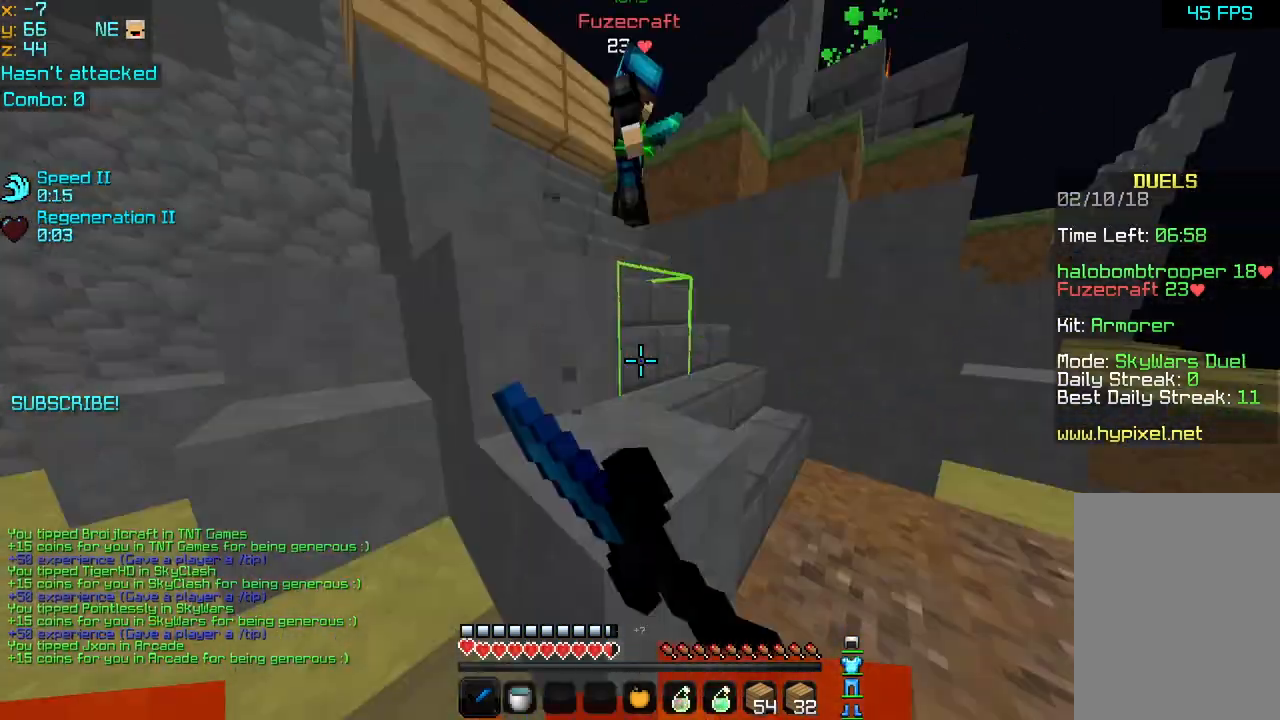
{"keys": ["up"], "mouse": [], "events": [[120, "down", "down"], [240, "down", "up"], [320, "up", "down"], [400, "right", "up"]]}
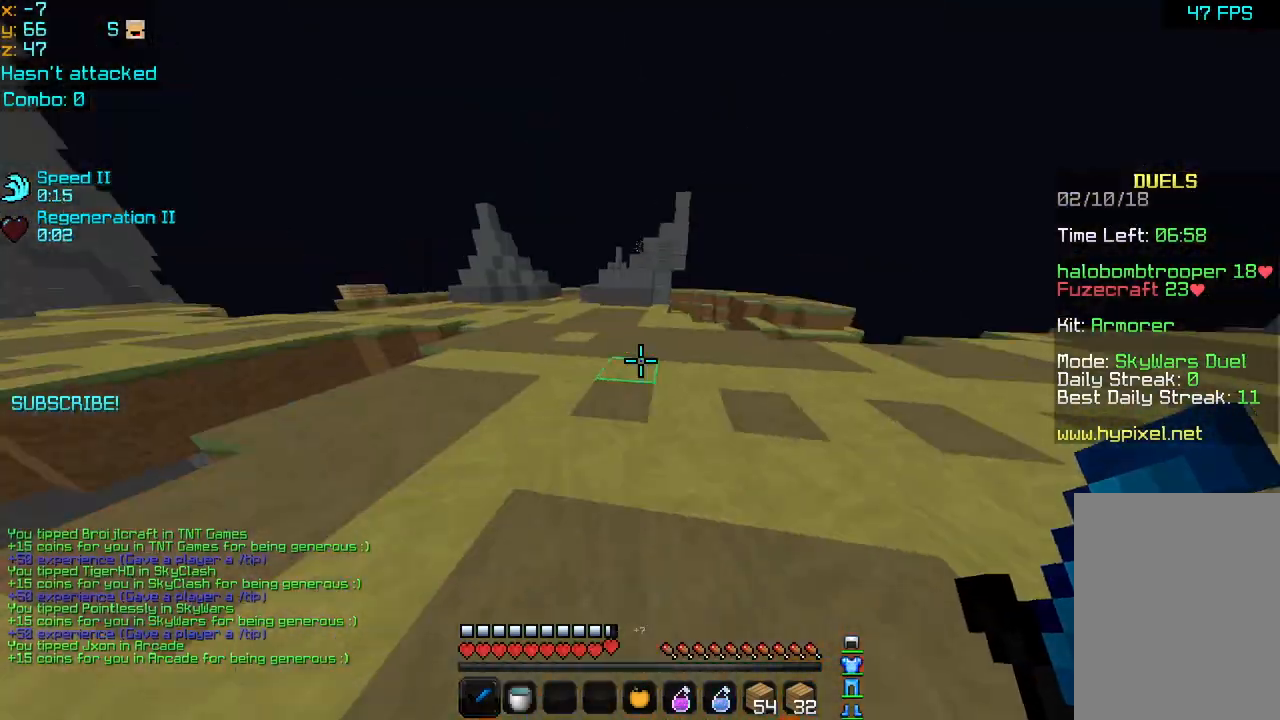
{"keys": ["left", "up"], "mouse": [], "events": [[360, "left", "down"]]}